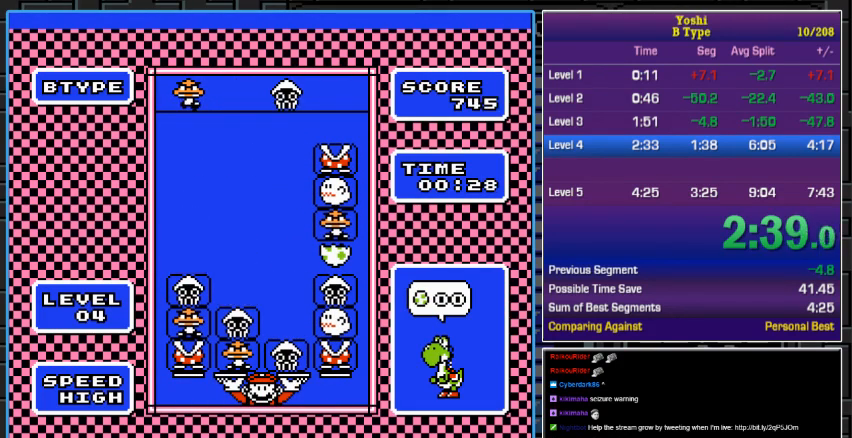
Gameplay with a controller (Nintendo layout); each line is a JSON object with the inputs held at the frame after it. "events" lists button and stick changes between this image and that frame as [ms after this image, input, new state], when the widget could be followed in between. Not read: L3 R3.
{"buttons": [], "events": [[100, "DPAD_LEFT", "down"], [167, "DPAD_LEFT", "up"]]}
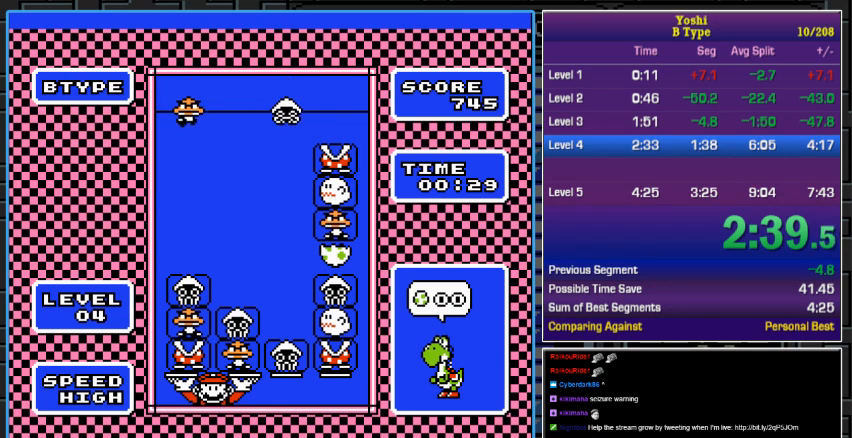
{"buttons": [], "events": []}
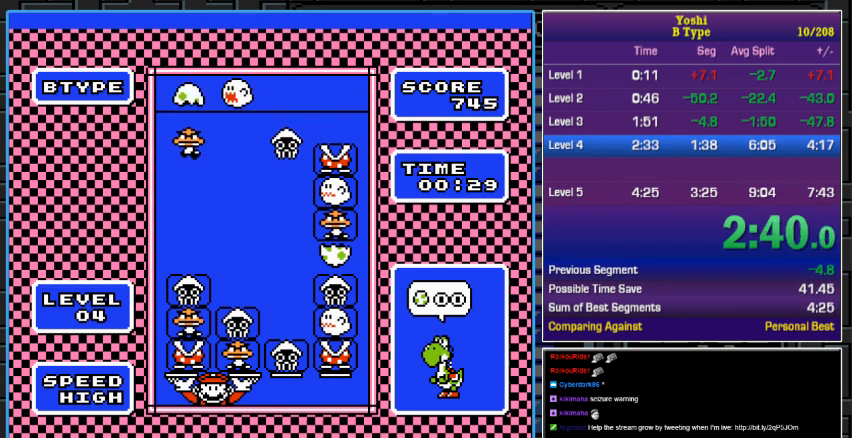
{"buttons": [], "events": [[33, "A", "down"], [133, "A", "up"], [133, "DPAD_RIGHT", "down"], [233, "DPAD_RIGHT", "up"], [333, "A", "down"], [467, "A", "up"]]}
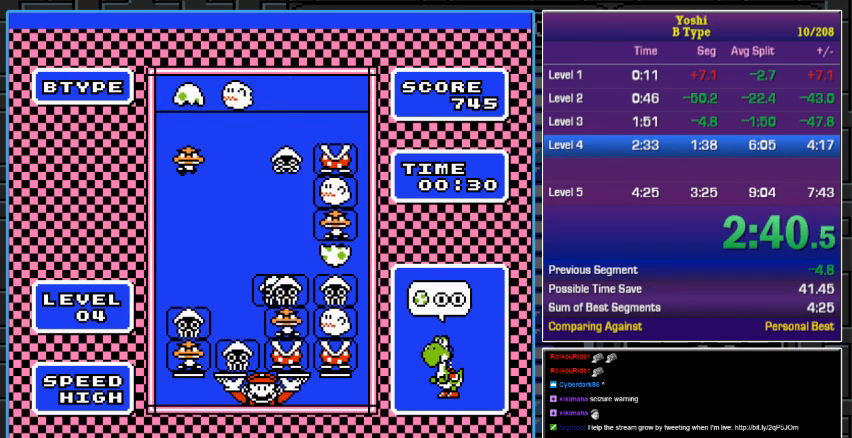
{"buttons": [], "events": [[367, "DPAD_DOWN", "down"], [433, "DPAD_DOWN", "up"]]}
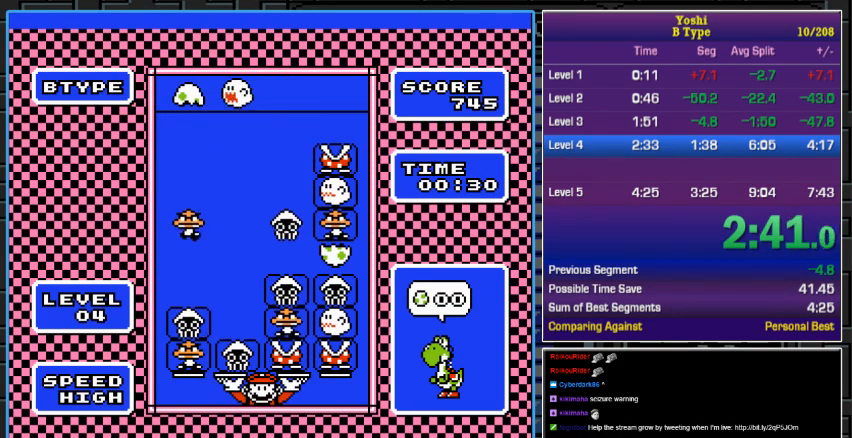
{"buttons": [], "events": []}
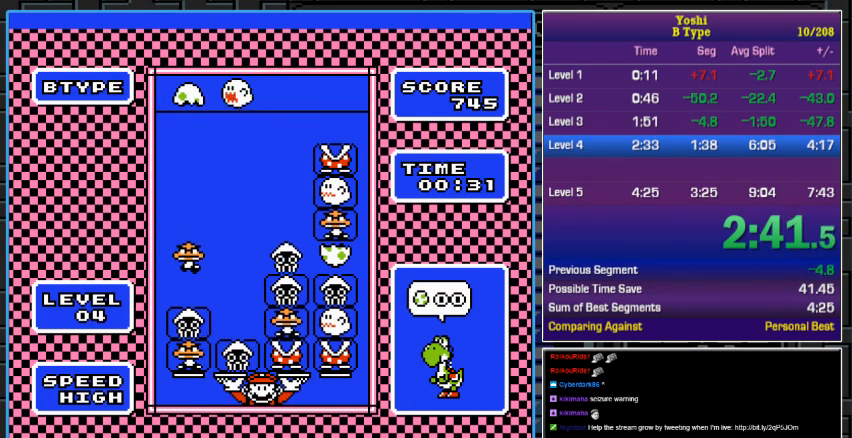
{"buttons": ["A"], "events": [[133, "A", "down"], [300, "A", "up"], [367, "DPAD_LEFT", "down"], [467, "DPAD_LEFT", "up"], [500, "A", "down"]]}
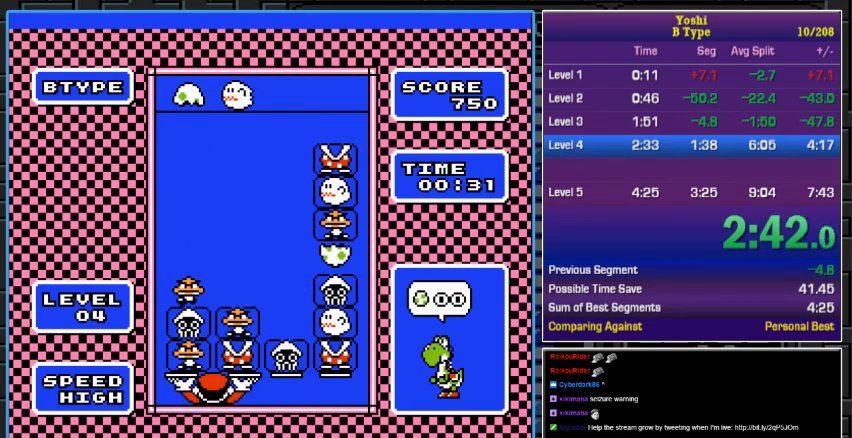
{"buttons": ["A"], "events": [[133, "A", "up"], [167, "DPAD_RIGHT", "down"], [267, "DPAD_RIGHT", "up"], [400, "DPAD_RIGHT", "down"], [467, "A", "down"], [467, "DPAD_RIGHT", "up"]]}
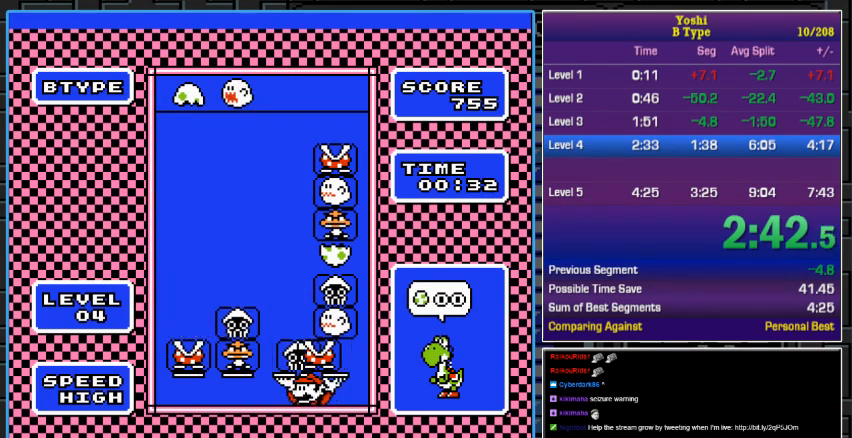
{"buttons": ["DPAD_LEFT"], "events": [[100, "A", "up"], [133, "DPAD_LEFT", "down"], [200, "A", "down"], [200, "DPAD_LEFT", "up"], [300, "A", "up"], [400, "A", "down"], [433, "DPAD_LEFT", "down"], [500, "A", "up"]]}
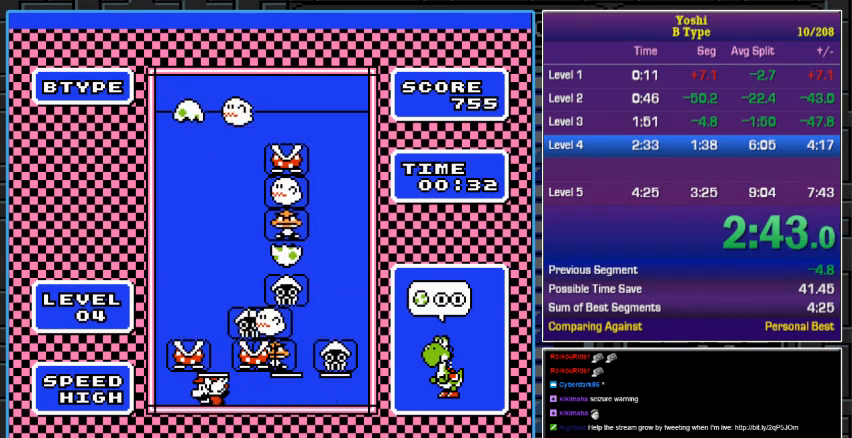
{"buttons": ["DPAD_LEFT"], "events": [[33, "DPAD_LEFT", "up"], [200, "A", "down"], [333, "A", "up"], [467, "DPAD_LEFT", "down"]]}
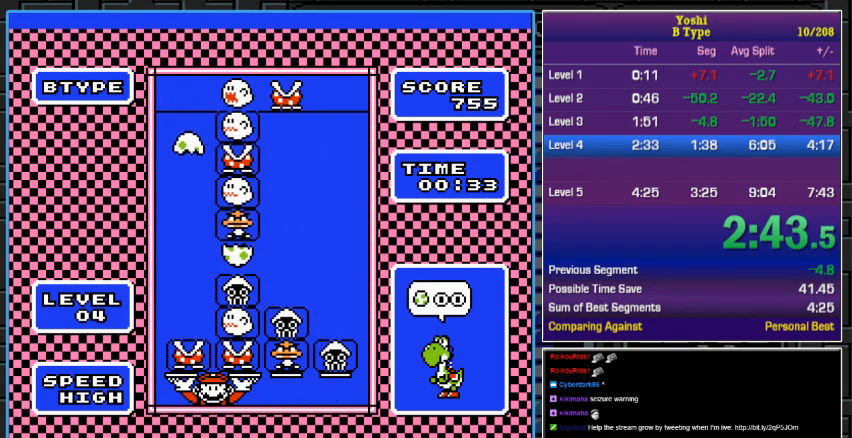
{"buttons": [], "events": [[33, "DPAD_LEFT", "up"], [67, "A", "down"], [267, "A", "up"]]}
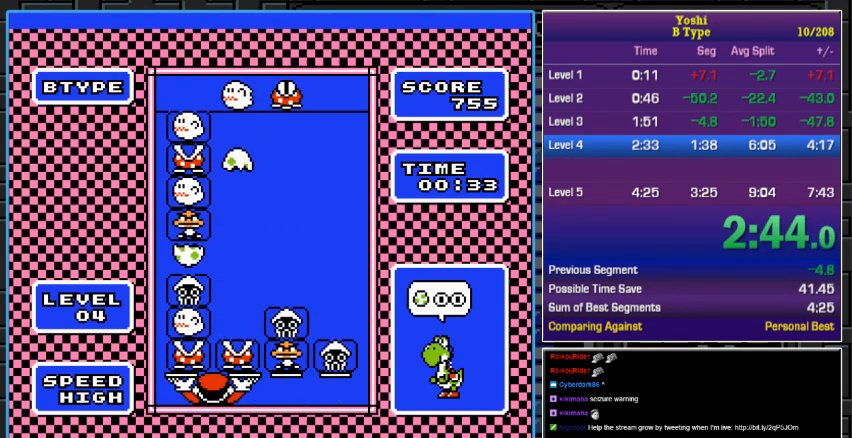
{"buttons": [], "events": [[200, "A", "down"], [400, "A", "up"]]}
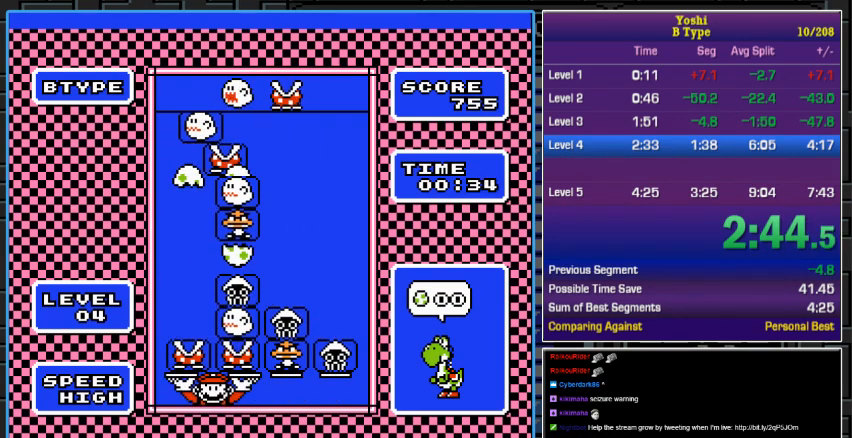
{"buttons": [], "events": [[267, "DPAD_DOWN", "down"], [333, "DPAD_DOWN", "up"]]}
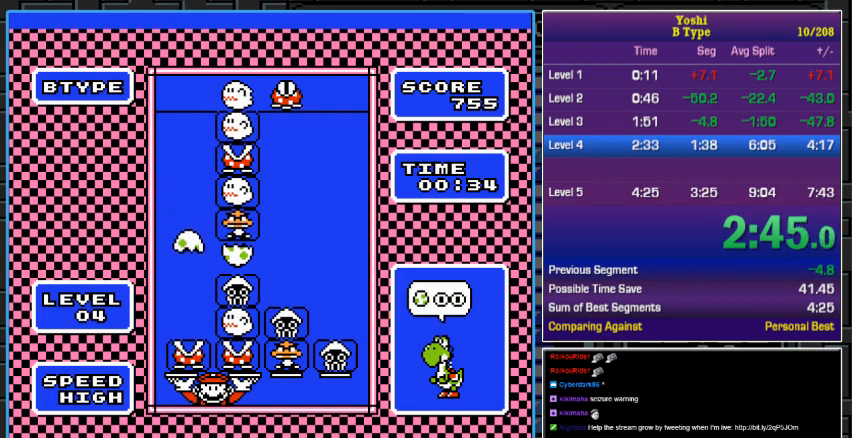
{"buttons": [], "events": []}
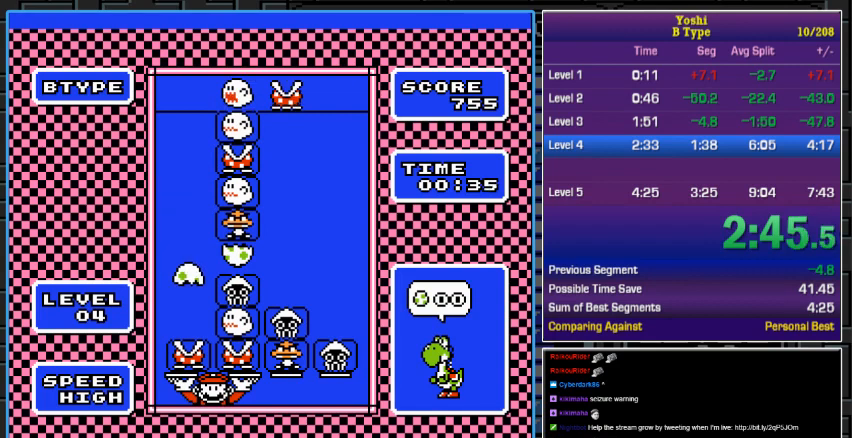
{"buttons": [], "events": []}
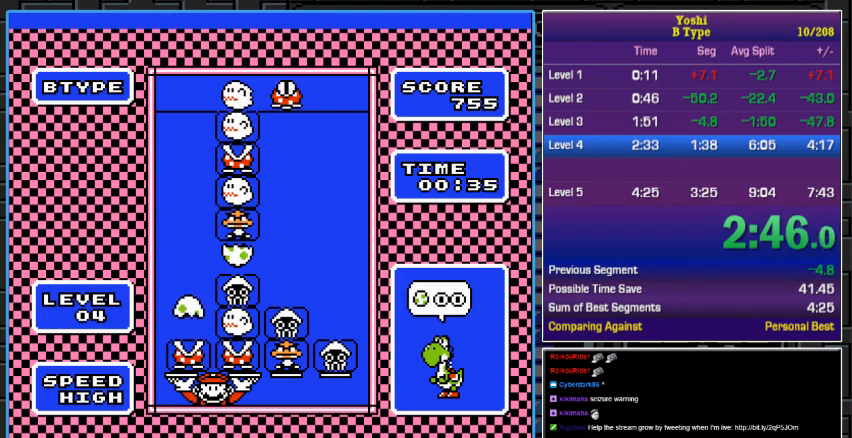
{"buttons": [], "events": [[33, "DPAD_RIGHT", "down"], [67, "DPAD_RIGHT", "up"]]}
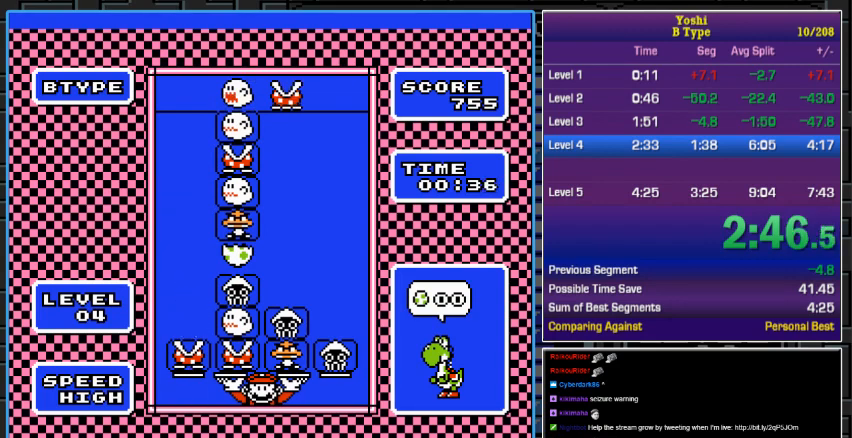
{"buttons": [], "events": []}
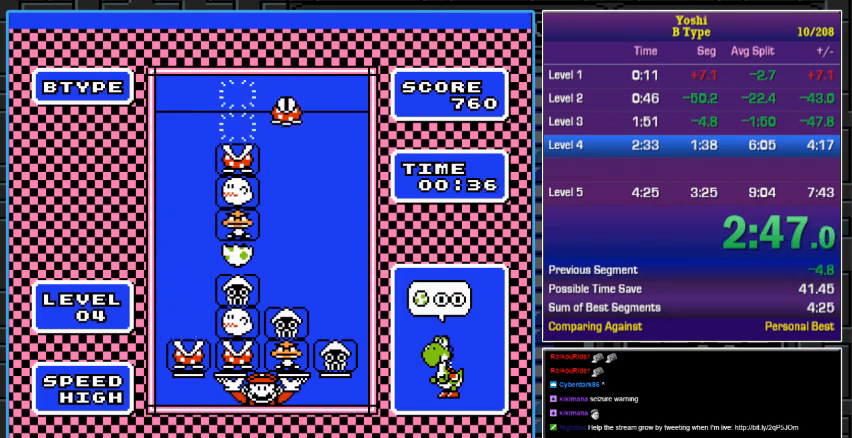
{"buttons": ["A"], "events": [[300, "A", "down"]]}
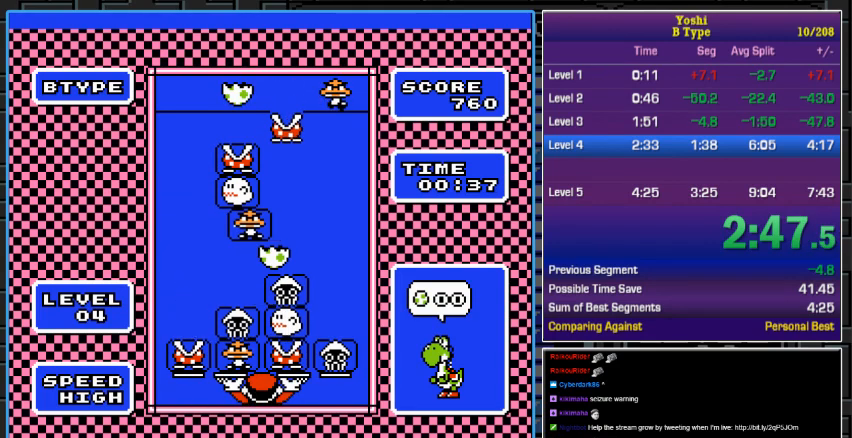
{"buttons": [], "events": [[33, "A", "up"]]}
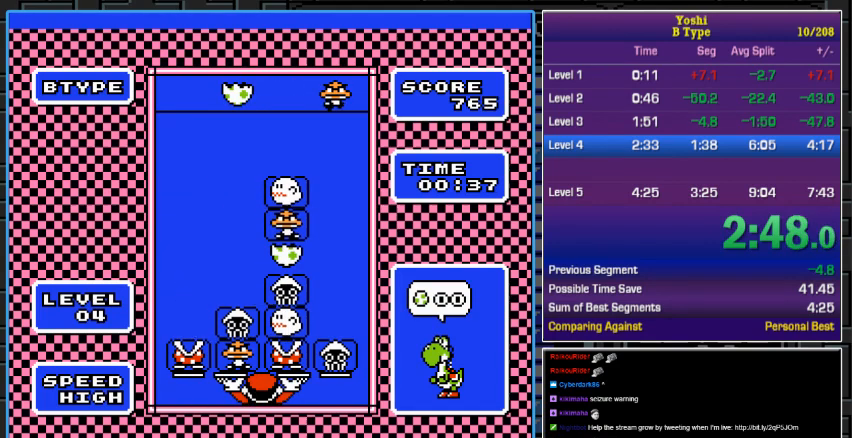
{"buttons": ["DPAD_RIGHT"], "events": [[467, "DPAD_RIGHT", "down"]]}
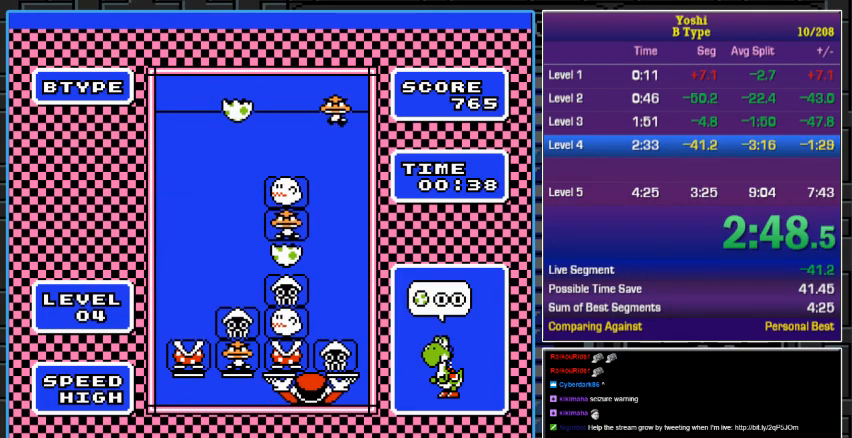
{"buttons": [], "events": [[33, "DPAD_RIGHT", "up"], [333, "A", "down"], [500, "A", "up"]]}
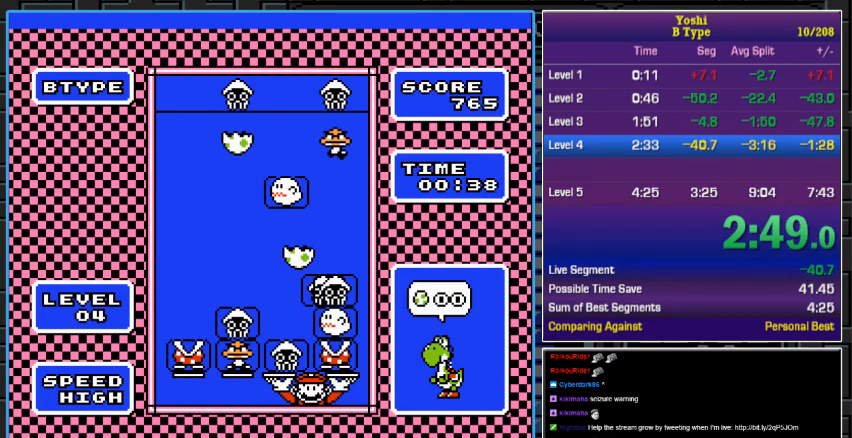
{"buttons": [], "events": [[267, "A", "down"], [467, "A", "up"]]}
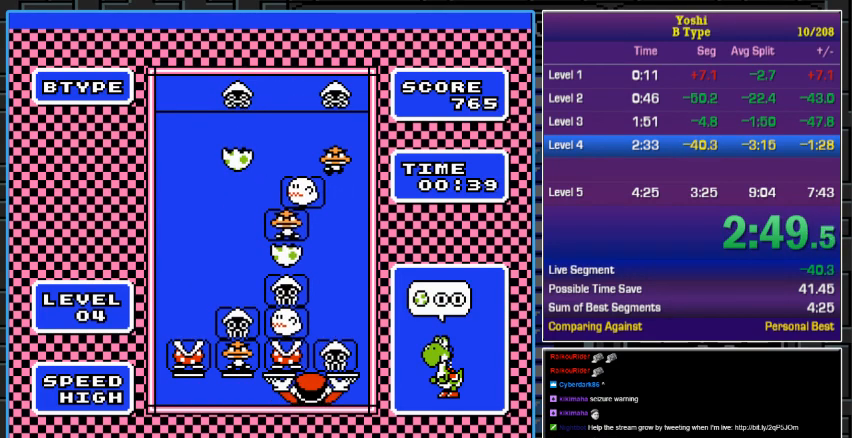
{"buttons": [], "events": []}
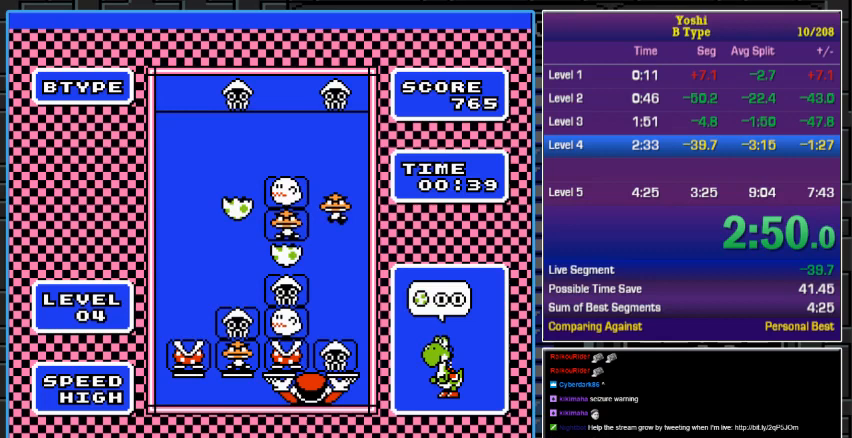
{"buttons": ["DPAD_LEFT"], "events": [[300, "DPAD_LEFT", "down"], [400, "DPAD_LEFT", "up"], [467, "DPAD_LEFT", "down"]]}
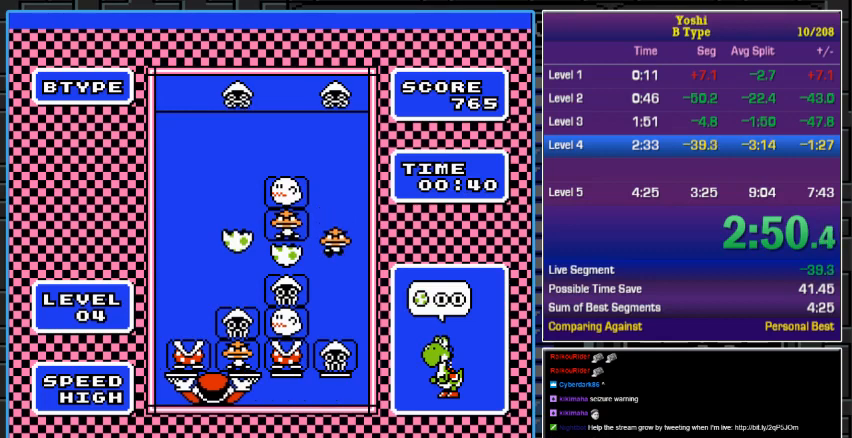
{"buttons": ["DPAD_DOWN"], "events": [[67, "DPAD_LEFT", "up"], [100, "A", "down"], [267, "A", "up"], [500, "DPAD_DOWN", "down"]]}
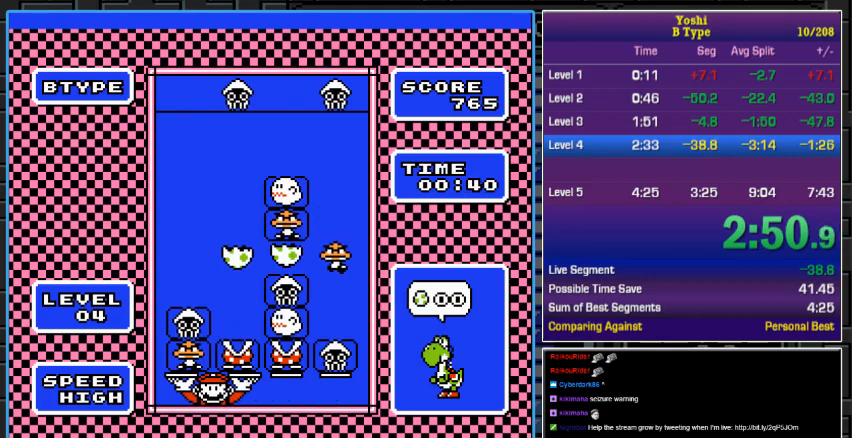
{"buttons": [], "events": [[100, "DPAD_DOWN", "up"], [167, "DPAD_DOWN", "down"], [333, "DPAD_DOWN", "up"]]}
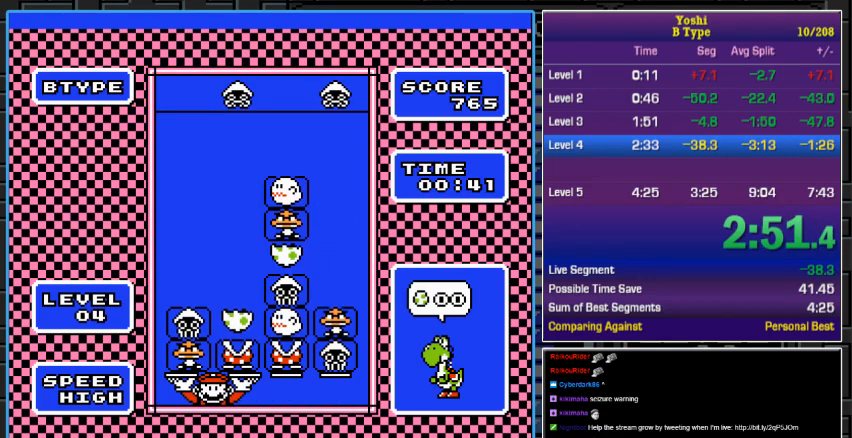
{"buttons": [], "events": [[133, "A", "down"], [300, "A", "up"], [333, "DPAD_RIGHT", "down"], [400, "DPAD_RIGHT", "up"]]}
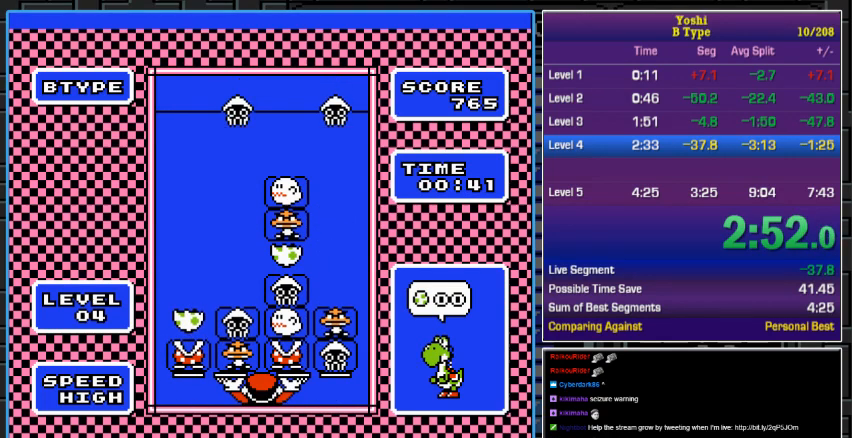
{"buttons": [], "events": [[100, "DPAD_RIGHT", "down"], [167, "DPAD_RIGHT", "up"]]}
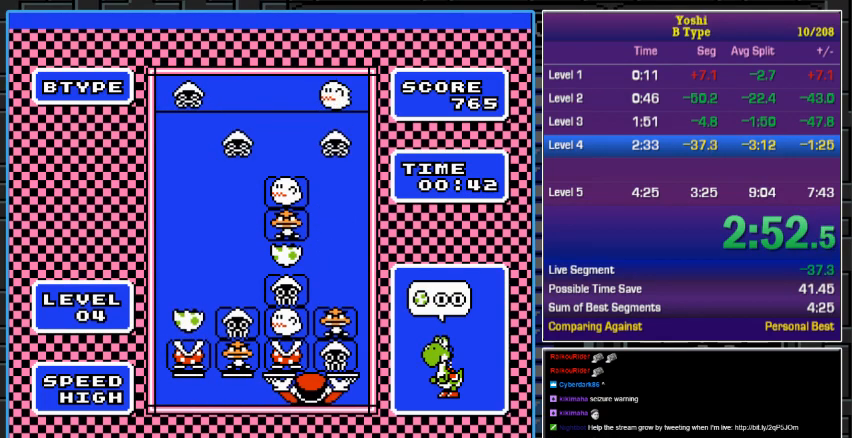
{"buttons": [], "events": [[267, "DPAD_DOWN", "down"], [333, "DPAD_DOWN", "up"]]}
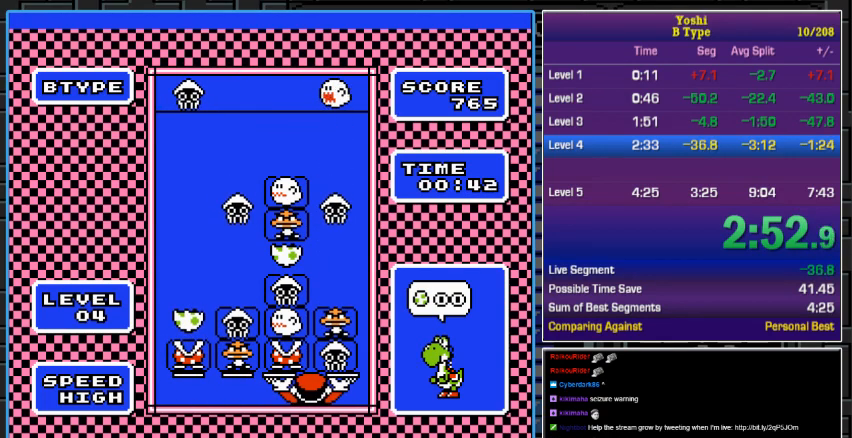
{"buttons": ["DPAD_DOWN"], "events": [[133, "DPAD_DOWN", "down"]]}
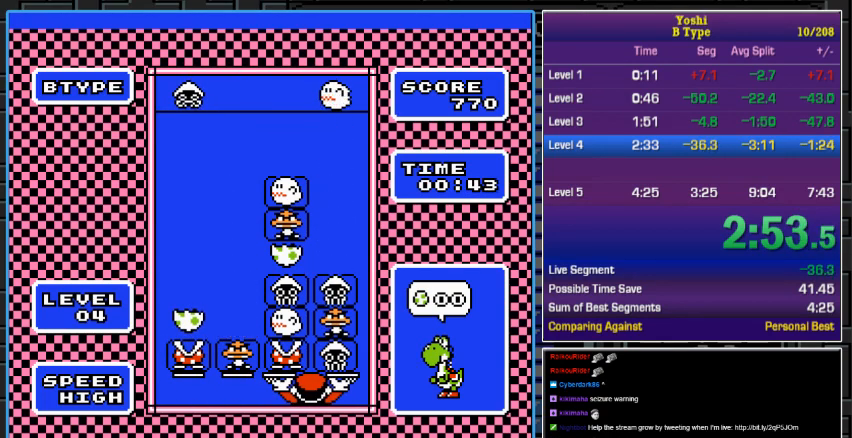
{"buttons": ["A"], "events": [[67, "DPAD_DOWN", "up"], [367, "A", "down"]]}